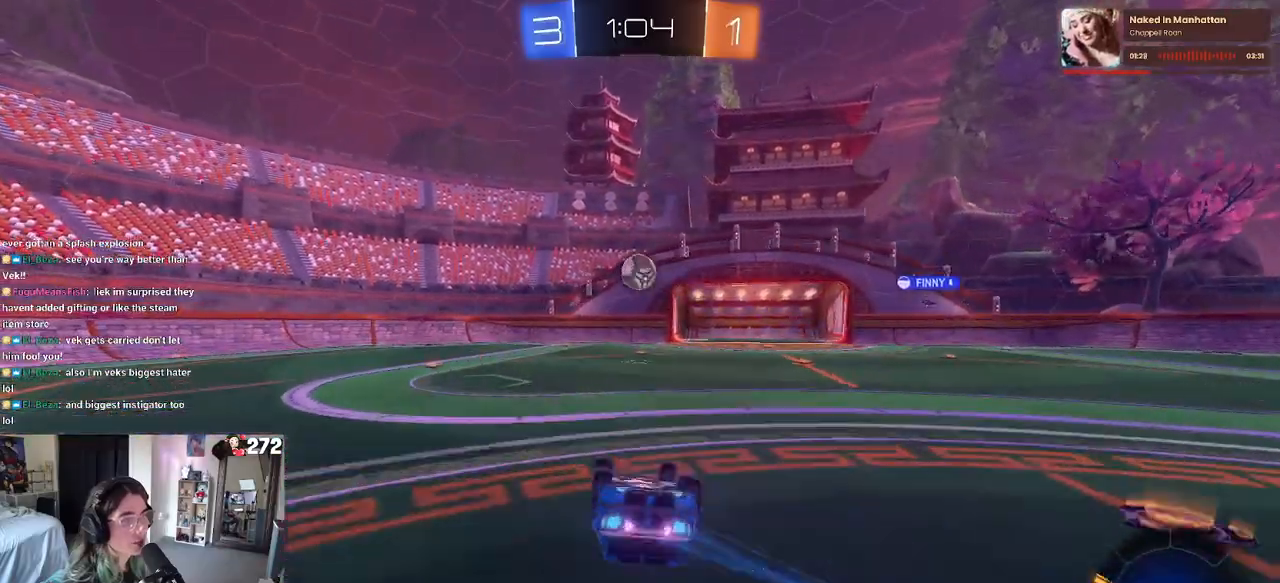
Gameplay with a controller (PlayStation layout); each line is a JSON object with the inputs held at the frame after it. "events" lists button and stick changes between this image and that frame as [ms after this image, input, new state], when the widget could be followed in between.
{"buttons": ["R2"], "left_stick": "center", "right_stick": "center", "events": [[350, "SQUARE", "up"], [367, "left_stick", "down-right"], [433, "left_stick", "center"]]}
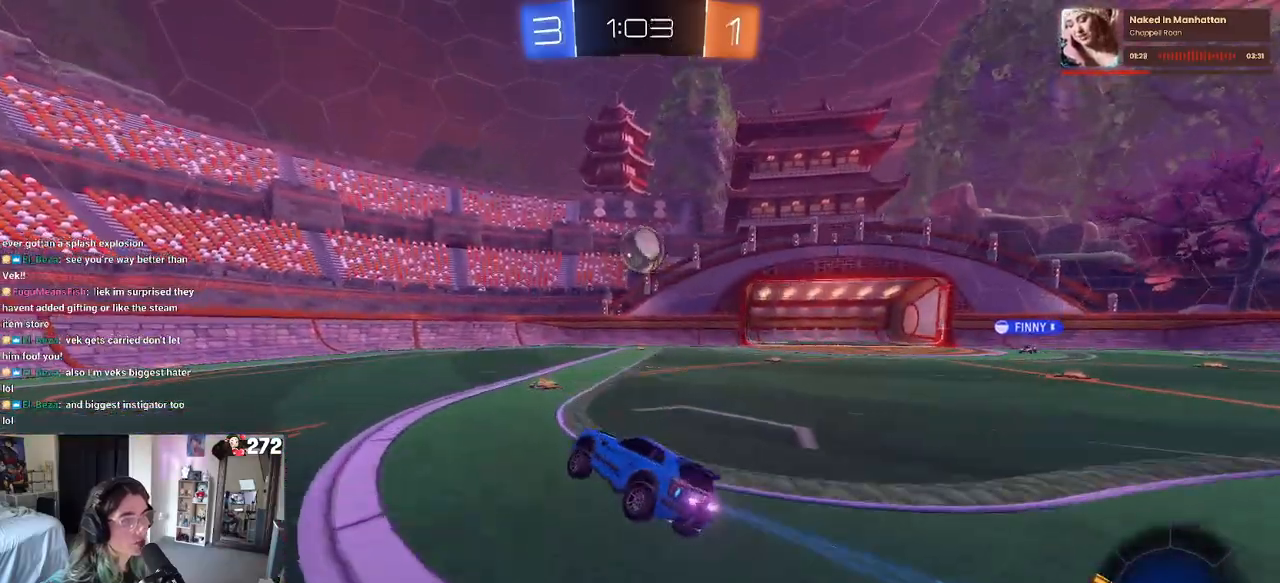
{"buttons": ["R2"], "left_stick": "center", "right_stick": "center", "events": [[333, "left_stick", "right"], [483, "left_stick", "center"]]}
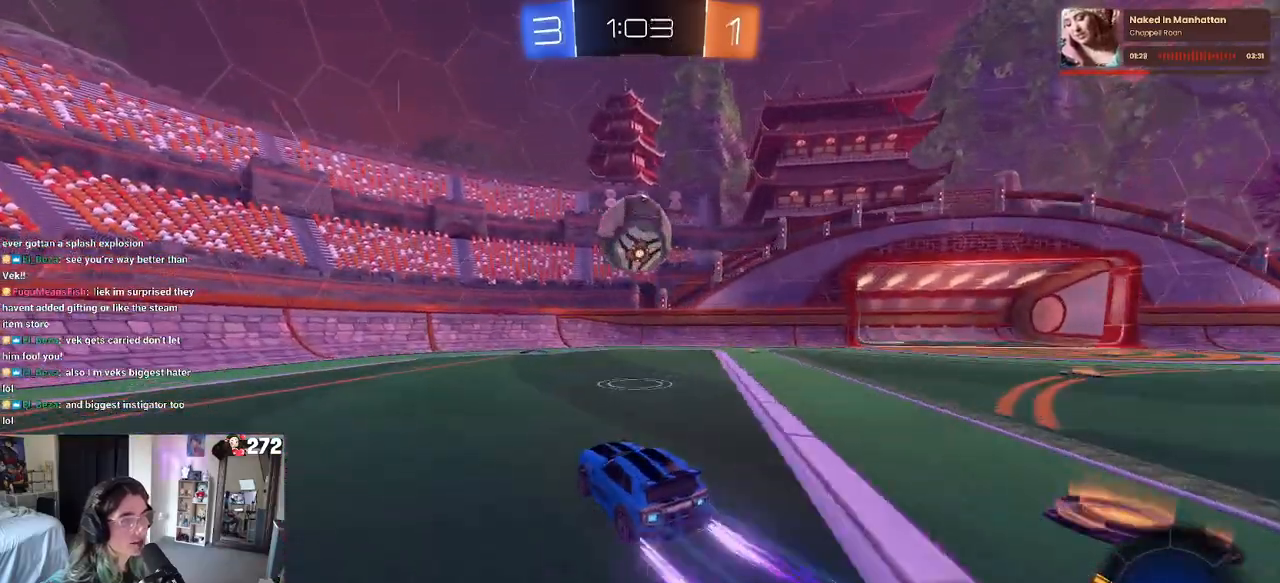
{"buttons": ["L2", "R2"], "left_stick": "left", "right_stick": "center", "events": [[83, "left_stick", "left"], [333, "left_stick", "center"], [433, "L2", "down"], [467, "left_stick", "left"]]}
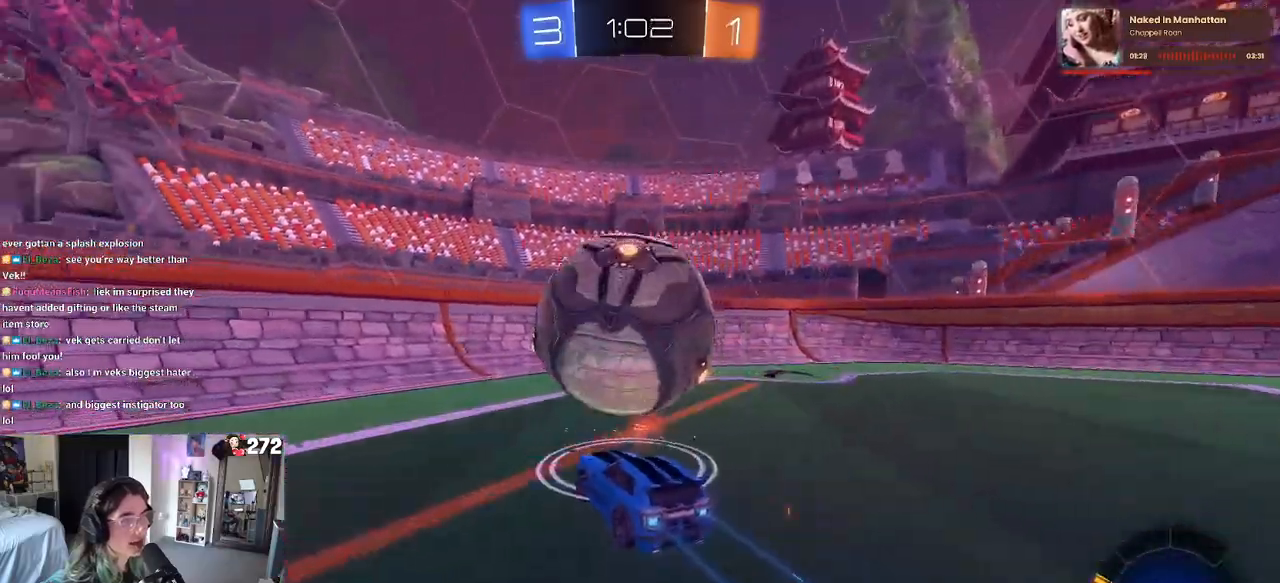
{"buttons": ["R2"], "left_stick": "center", "right_stick": "center", "events": [[117, "L2", "up"], [133, "left_stick", "center"], [183, "left_stick", "right"], [417, "left_stick", "center"]]}
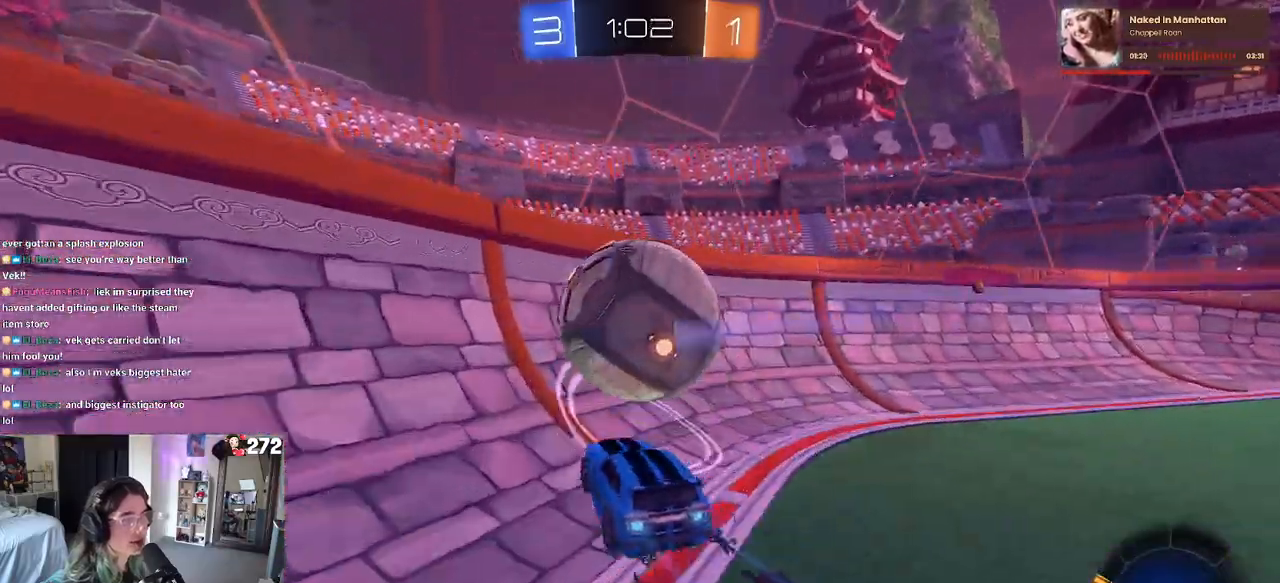
{"buttons": ["R2"], "left_stick": "right", "right_stick": "center", "events": [[33, "left_stick", "left"], [183, "left_stick", "center"], [450, "left_stick", "right"]]}
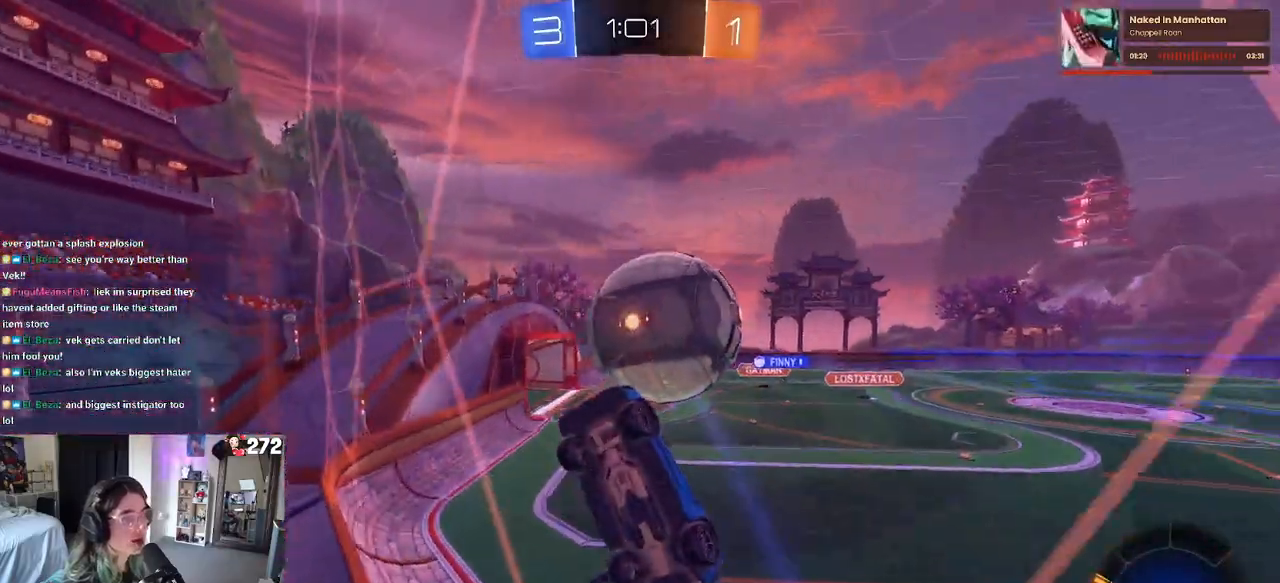
{"buttons": ["R1", "R2"], "left_stick": "center", "right_stick": "center", "events": [[133, "left_stick", "center"], [217, "left_stick", "right"], [267, "R1", "down"], [400, "left_stick", "center"]]}
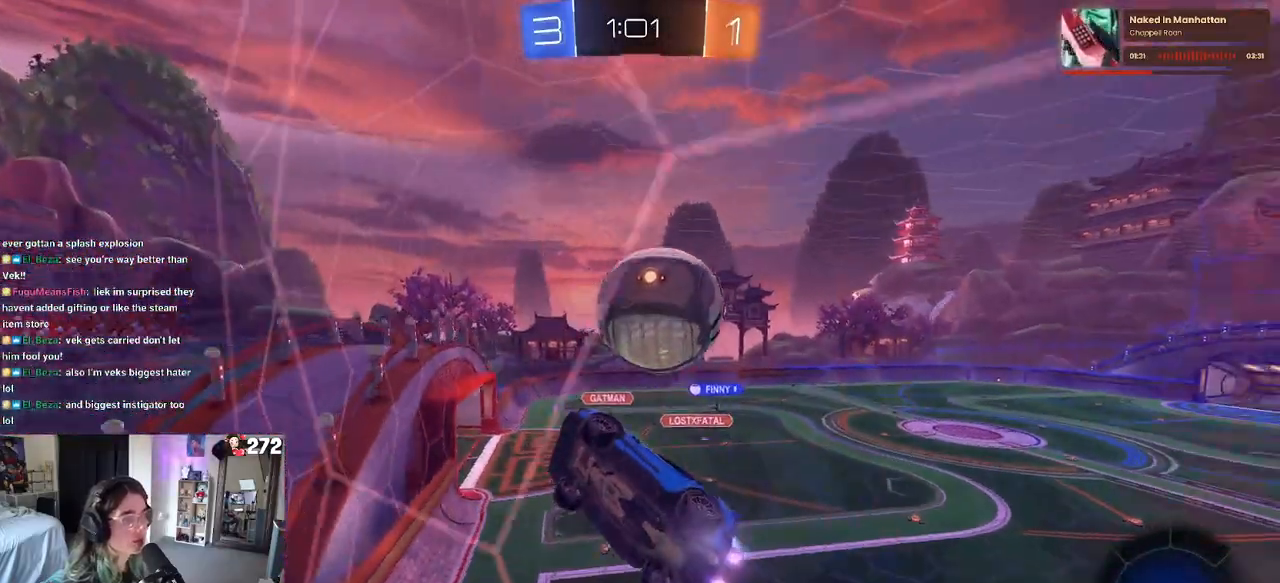
{"buttons": ["R2"], "left_stick": "center", "right_stick": "center", "events": [[150, "R1", "up"], [350, "left_stick", "right"], [483, "left_stick", "center"]]}
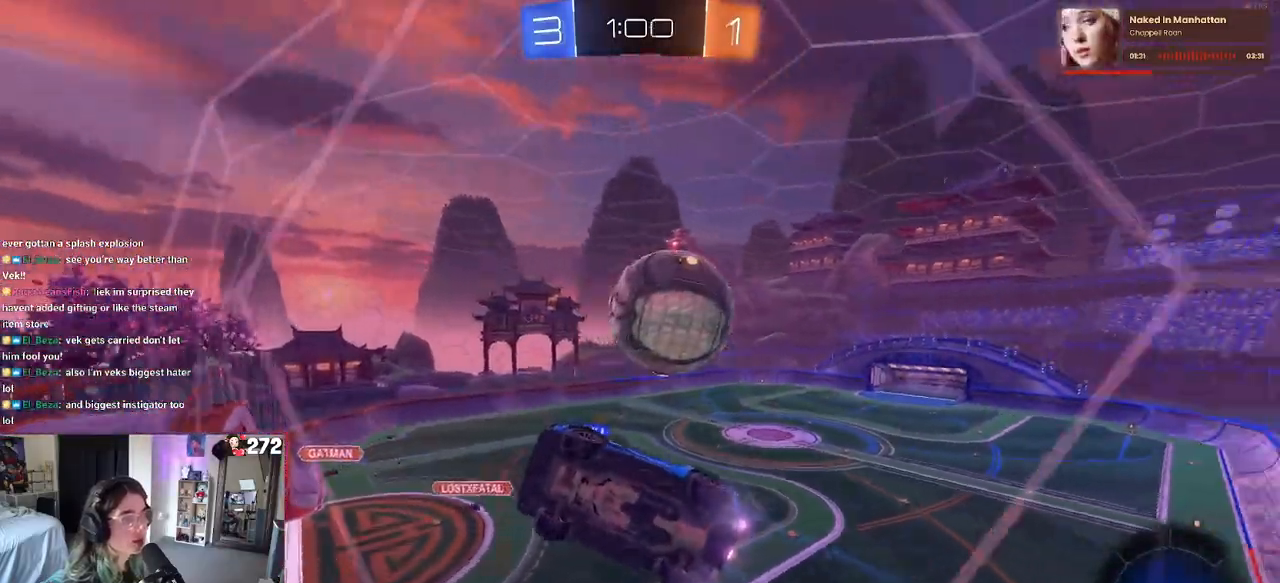
{"buttons": ["L2", "R2"], "left_stick": "center", "right_stick": "center", "events": [[250, "R2", "up"], [267, "L2", "down"], [283, "left_stick", "right"], [467, "left_stick", "center"], [500, "R2", "down"]]}
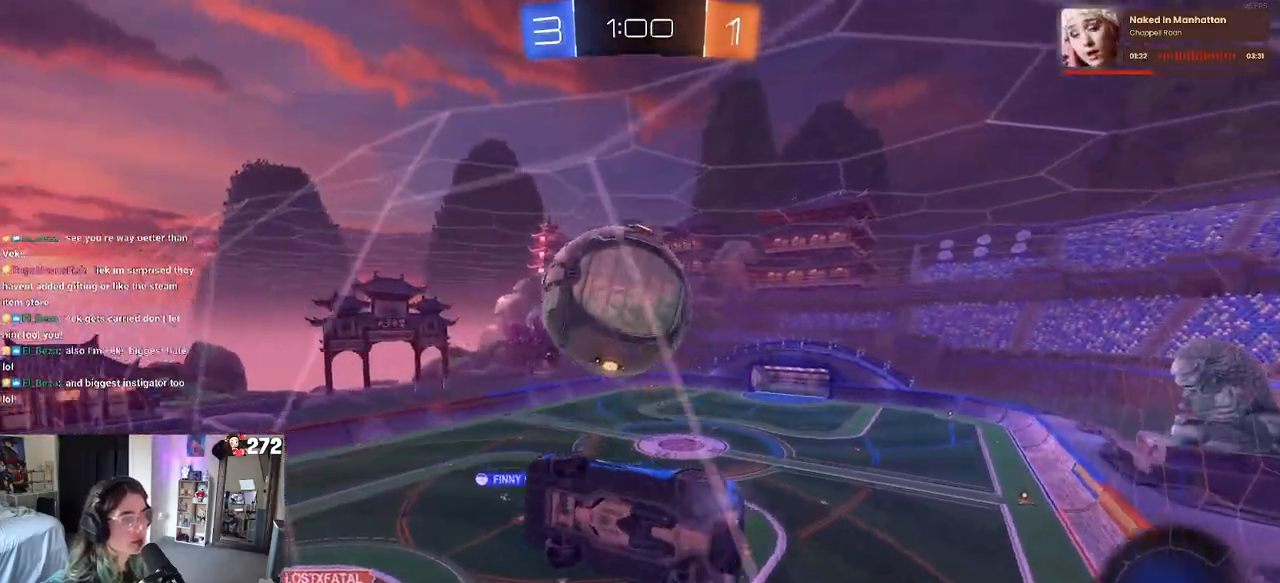
{"buttons": ["L1", "R2"], "left_stick": "down-left", "right_stick": "center", "events": [[67, "L2", "up"], [133, "left_stick", "right"], [233, "L2", "down"], [267, "CROSS", "down"], [317, "left_stick", "down"], [333, "L1", "down"], [350, "L2", "up"], [383, "left_stick", "down-left"], [450, "CROSS", "up"]]}
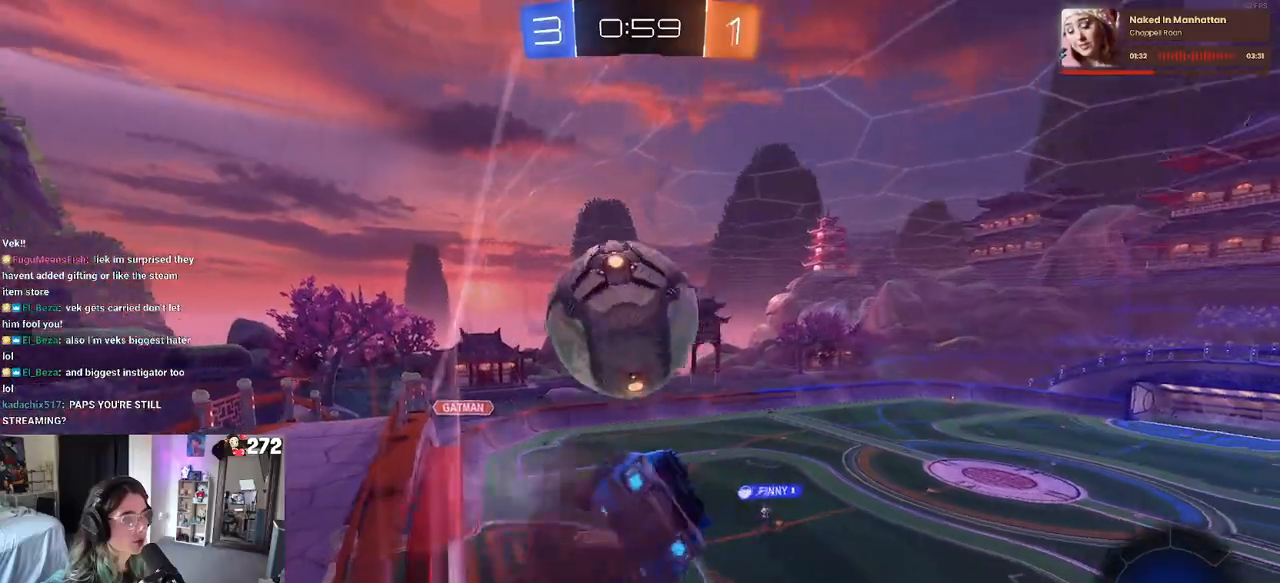
{"buttons": ["L1"], "left_stick": "down-right", "right_stick": "center", "events": [[117, "left_stick", "up"], [300, "left_stick", "left"], [367, "left_stick", "down"], [433, "left_stick", "down-right"], [450, "R2", "up"]]}
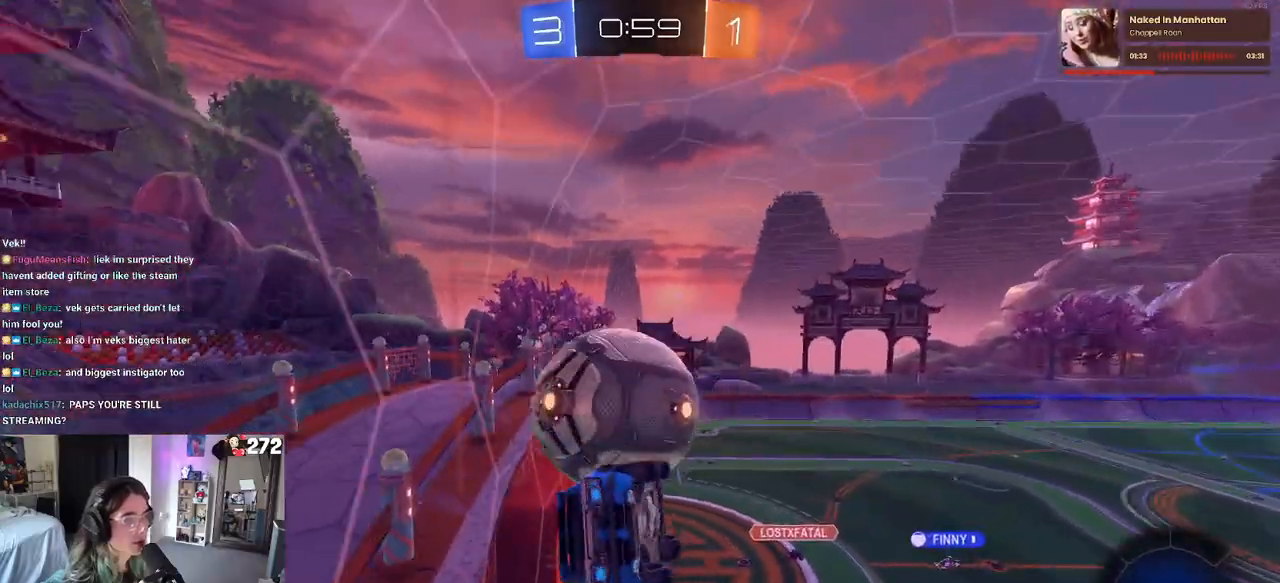
{"buttons": ["CROSS", "R1", "R2"], "left_stick": "up-left", "right_stick": "center", "events": [[167, "R1", "down"], [183, "L1", "up"], [300, "left_stick", "center"], [367, "left_stick", "up-left"], [417, "CROSS", "down"], [450, "R2", "down"]]}
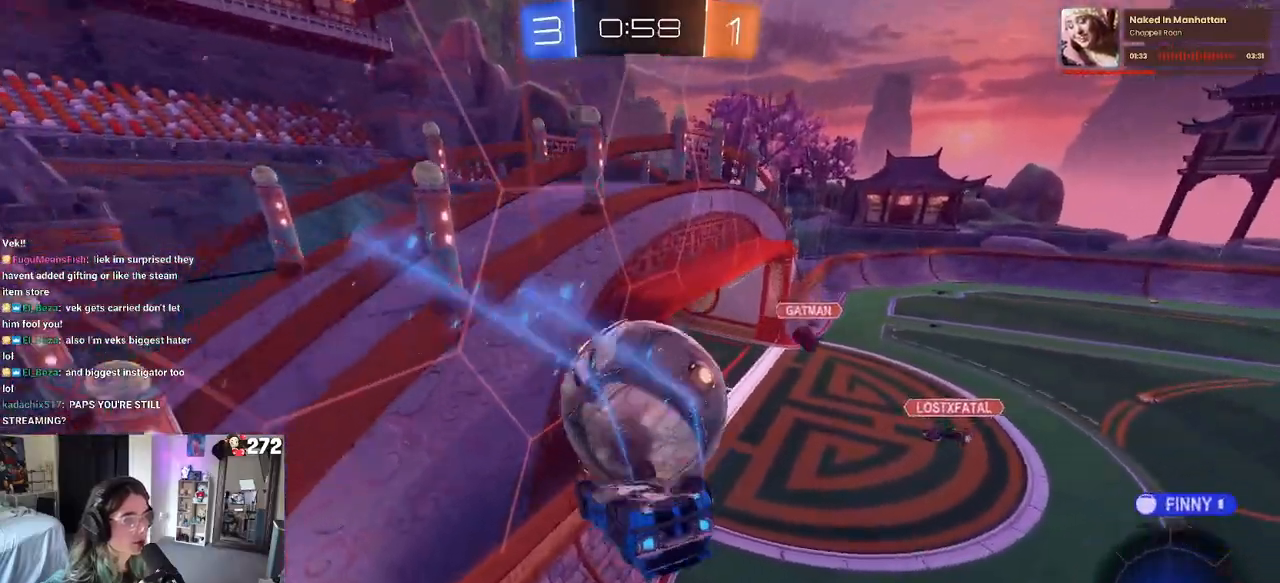
{"buttons": [], "left_stick": "down", "right_stick": "center", "events": [[17, "CROSS", "up"], [17, "left_stick", "down"], [150, "R1", "up"], [150, "R2", "up"]]}
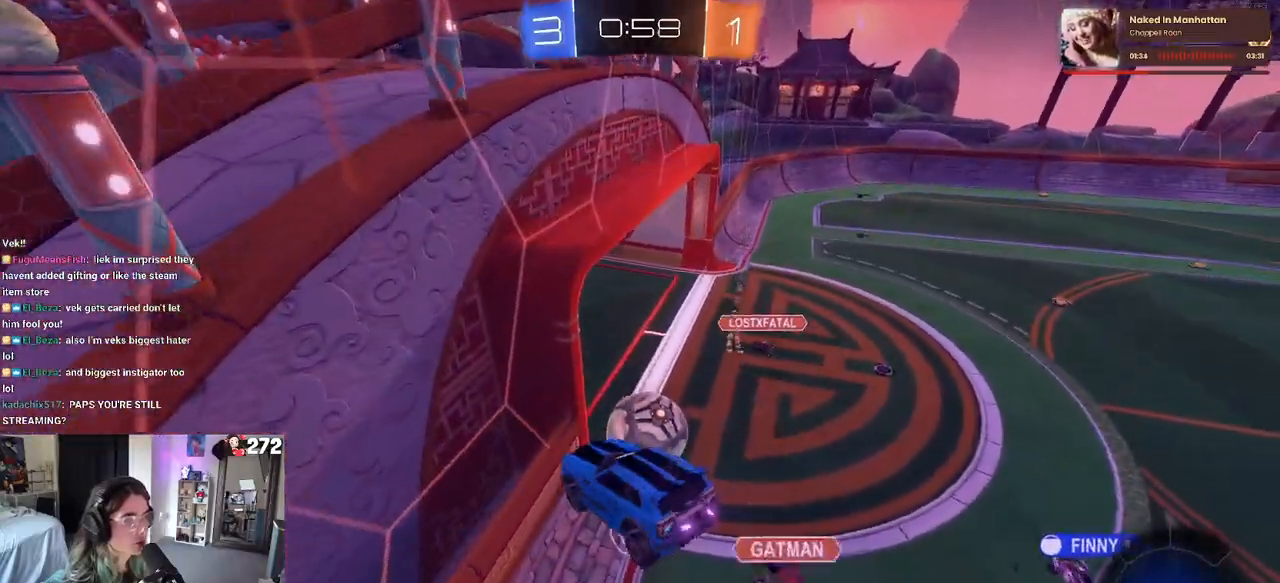
{"buttons": ["SQUARE"], "left_stick": "down-left", "right_stick": "center", "events": [[67, "left_stick", "left"], [250, "SQUARE", "down"], [400, "left_stick", "down-left"]]}
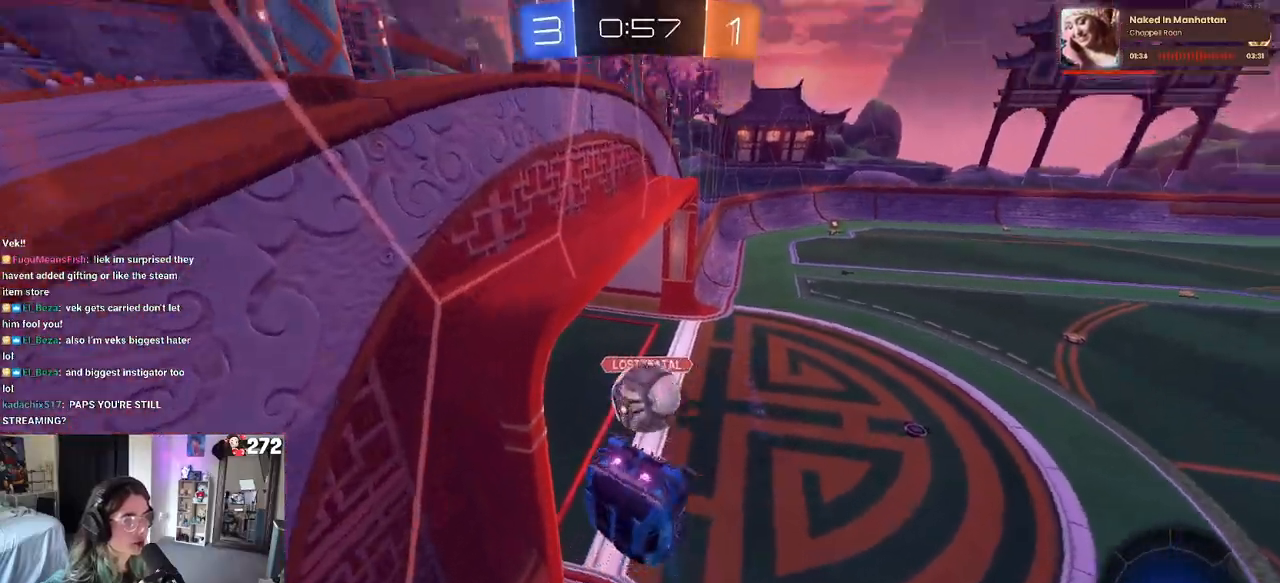
{"buttons": ["R2"], "left_stick": "down-left", "right_stick": "center", "events": [[33, "R2", "down"], [83, "R2", "up"], [200, "R2", "down"], [317, "SQUARE", "up"]]}
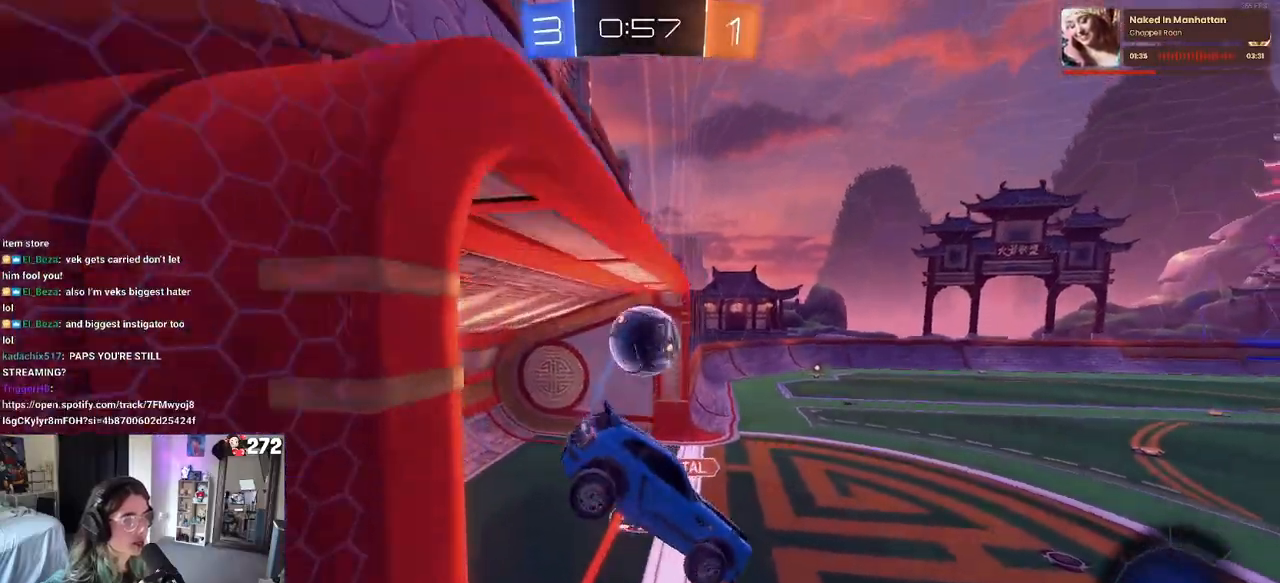
{"buttons": ["R2"], "left_stick": "right", "right_stick": "center", "events": [[17, "R2", "up"], [117, "left_stick", "center"], [167, "R2", "down"], [233, "TRIANGLE", "down"], [367, "TRIANGLE", "up"], [450, "left_stick", "right"]]}
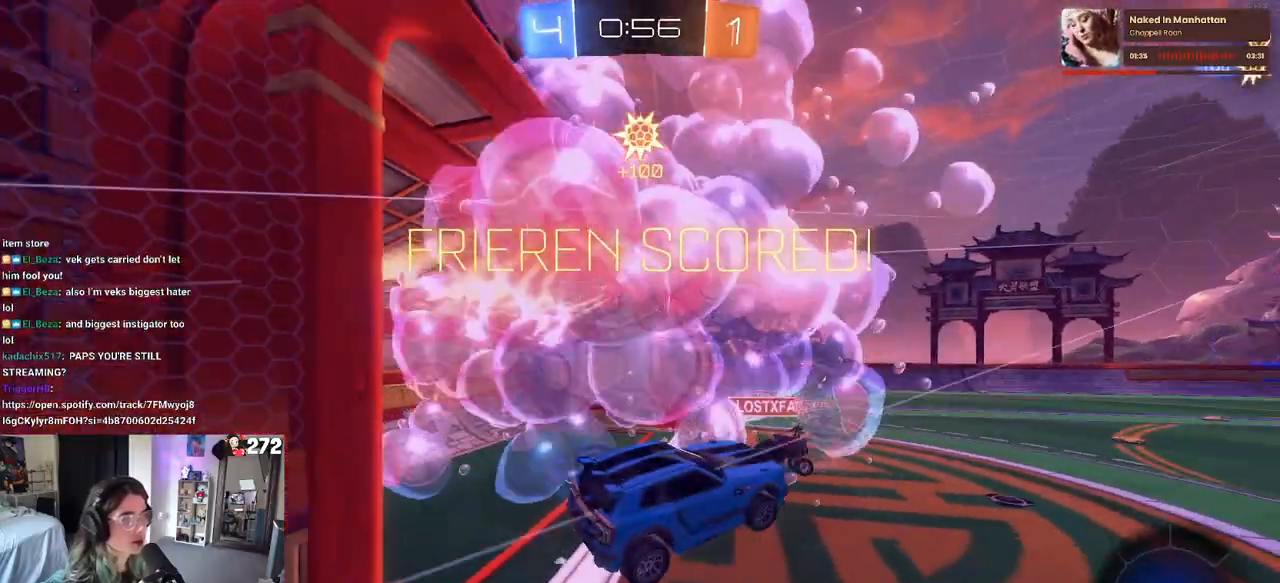
{"buttons": ["L1", "R2"], "left_stick": "up-right", "right_stick": "center", "events": [[250, "TRIANGLE", "down"], [383, "L1", "down"], [383, "TRIANGLE", "up"], [383, "left_stick", "up-right"]]}
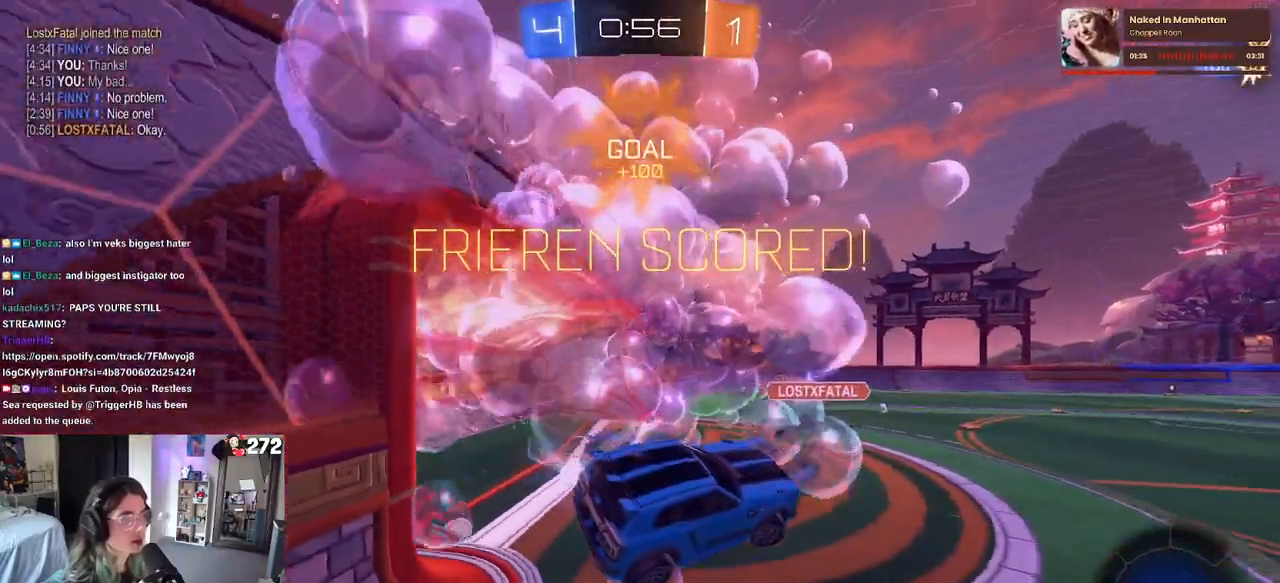
{"buttons": ["L1", "R2"], "left_stick": "right", "right_stick": "center", "events": [[167, "left_stick", "right"]]}
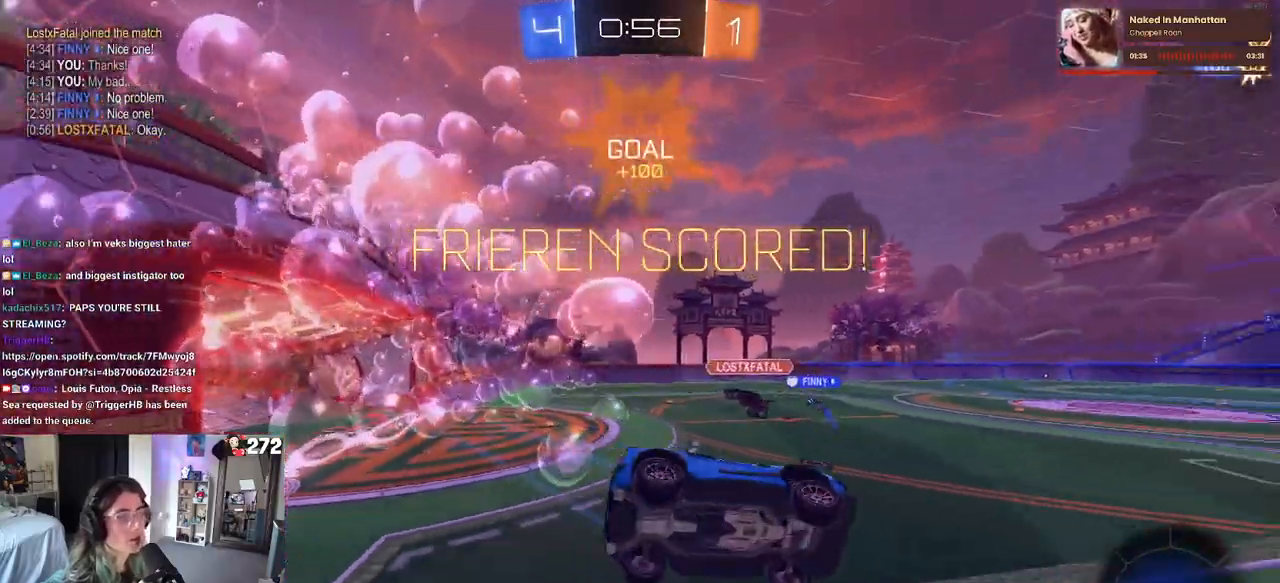
{"buttons": ["R2"], "left_stick": "up-right", "right_stick": "center", "events": [[100, "SQUARE", "down"], [150, "L1", "up"], [350, "left_stick", "up-right"], [500, "SQUARE", "up"]]}
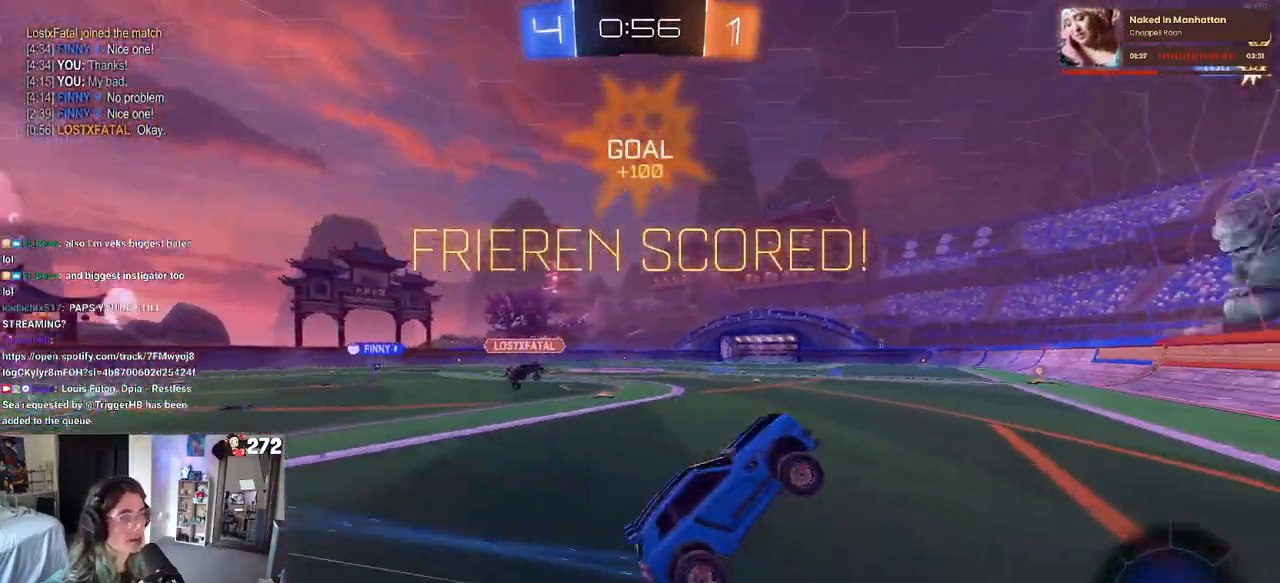
{"buttons": ["R1", "R2"], "left_stick": "left", "right_stick": "center", "events": [[17, "left_stick", "up"], [133, "R1", "down"], [133, "left_stick", "up-left"], [433, "left_stick", "left"]]}
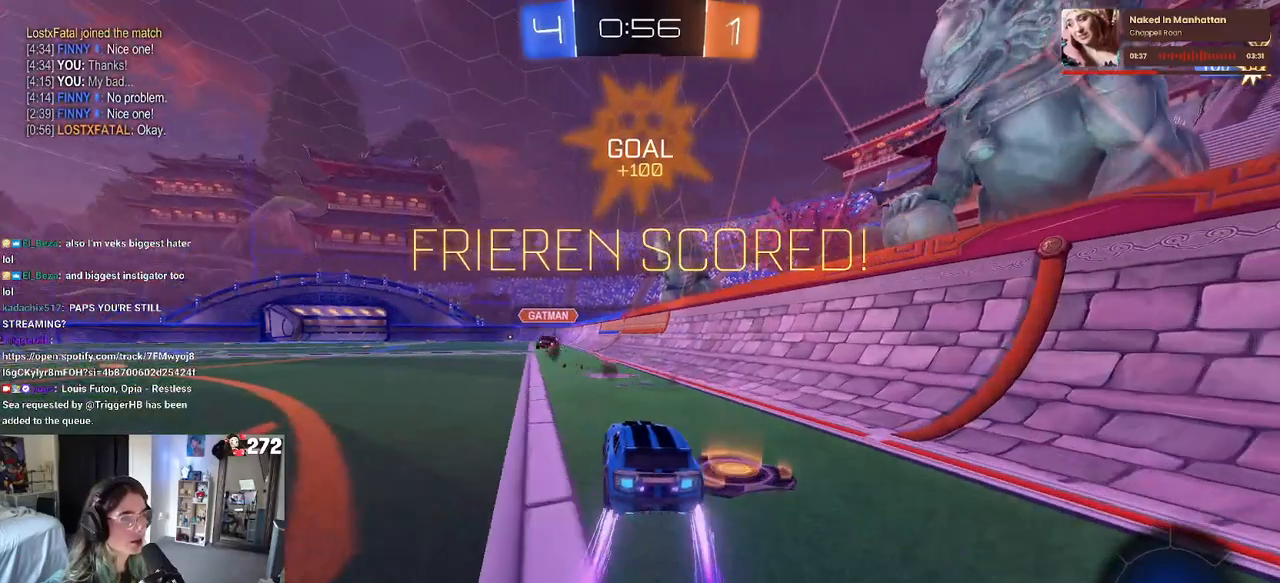
{"buttons": ["SQUARE", "R2"], "left_stick": "down", "right_stick": "center", "events": [[100, "R1", "up"], [133, "CROSS", "down"], [133, "left_stick", "right"], [217, "left_stick", "up"], [250, "CROSS", "up"], [300, "CROSS", "down"], [367, "SQUARE", "down"], [400, "left_stick", "down"], [417, "CROSS", "up"]]}
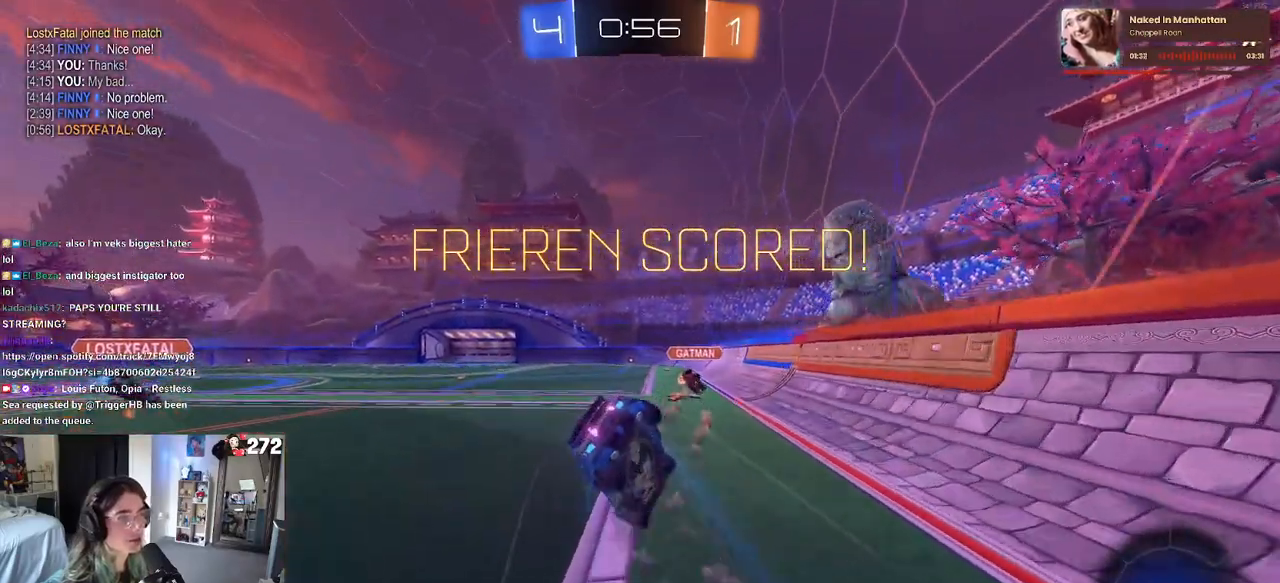
{"buttons": ["SQUARE", "R2"], "left_stick": "down-left", "right_stick": "center", "events": [[100, "left_stick", "down-left"]]}
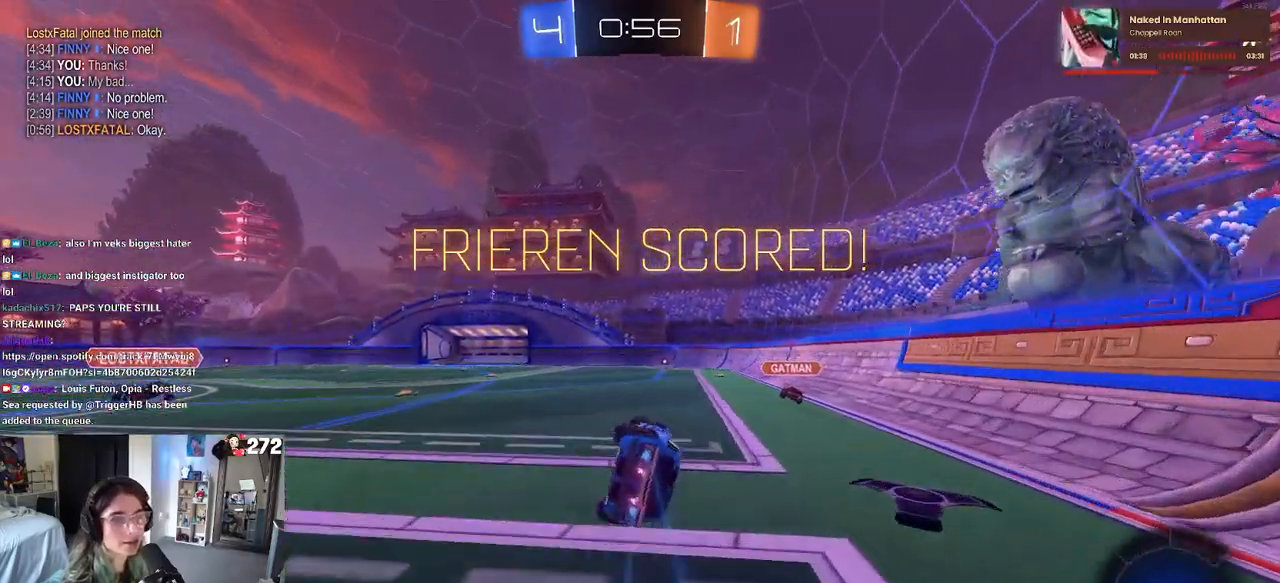
{"buttons": ["CROSS", "SQUARE", "R2"], "left_stick": "right", "right_stick": "center", "events": [[217, "left_stick", "left"], [333, "left_stick", "down-left"], [467, "CROSS", "down"], [483, "left_stick", "right"]]}
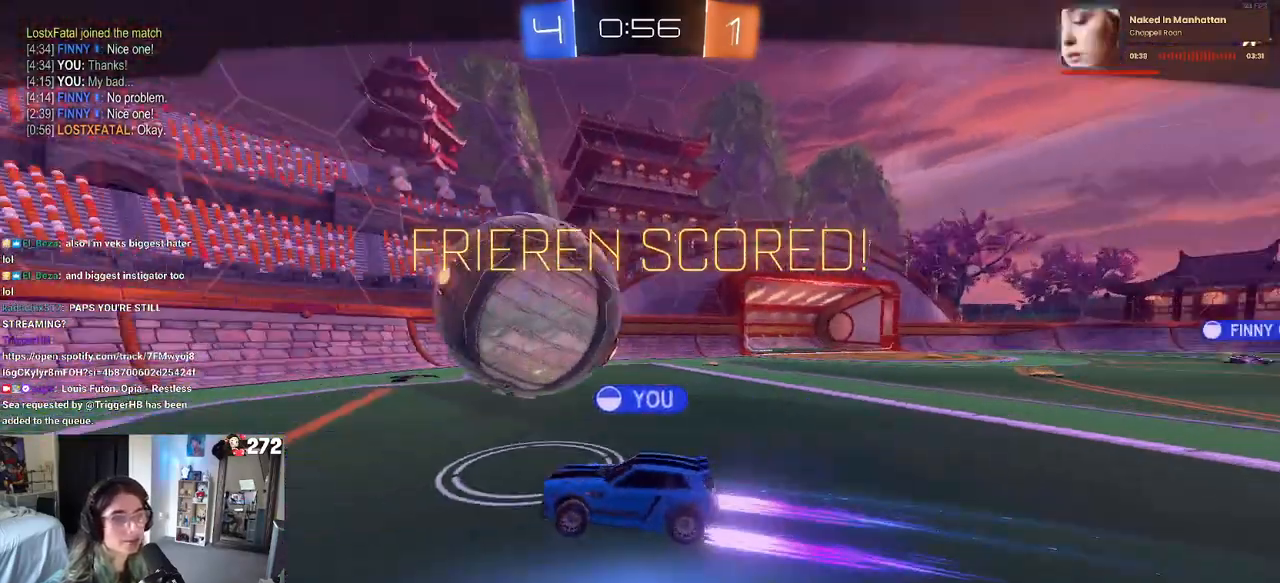
{"buttons": [], "left_stick": "center", "right_stick": "center", "events": [[33, "left_stick", "up-right"], [83, "CROSS", "up"], [133, "CROSS", "down"], [250, "SQUARE", "up"], [283, "CROSS", "up"], [317, "R2", "up"], [350, "left_stick", "center"]]}
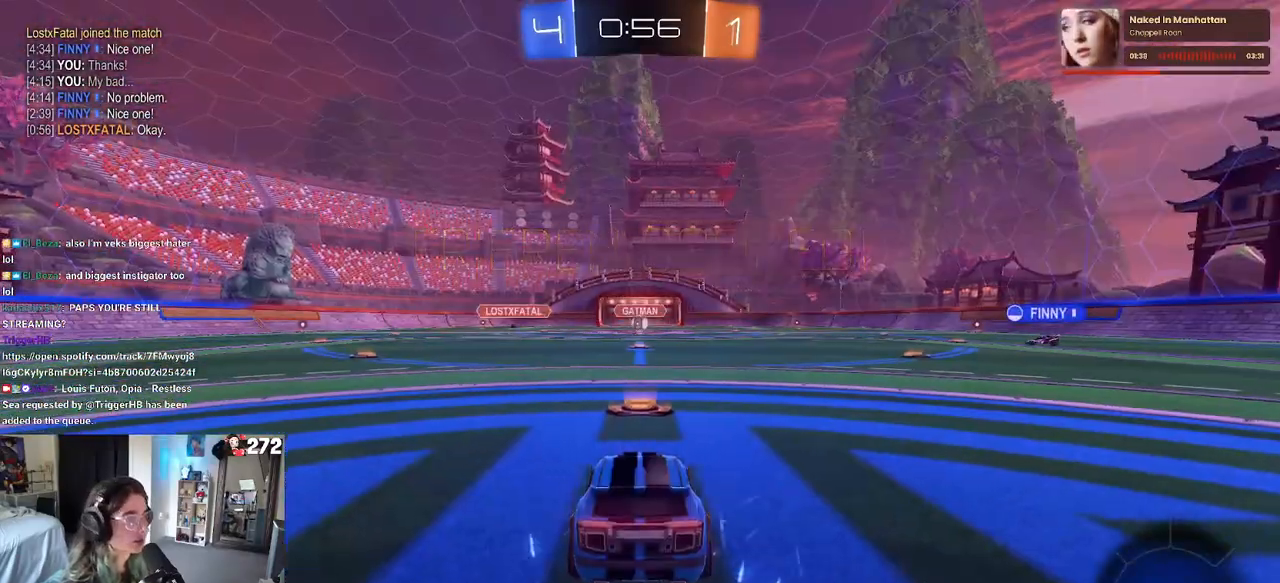
{"buttons": [], "left_stick": "center", "right_stick": "center", "events": [[33, "TRIANGLE", "down"], [150, "TRIANGLE", "up"]]}
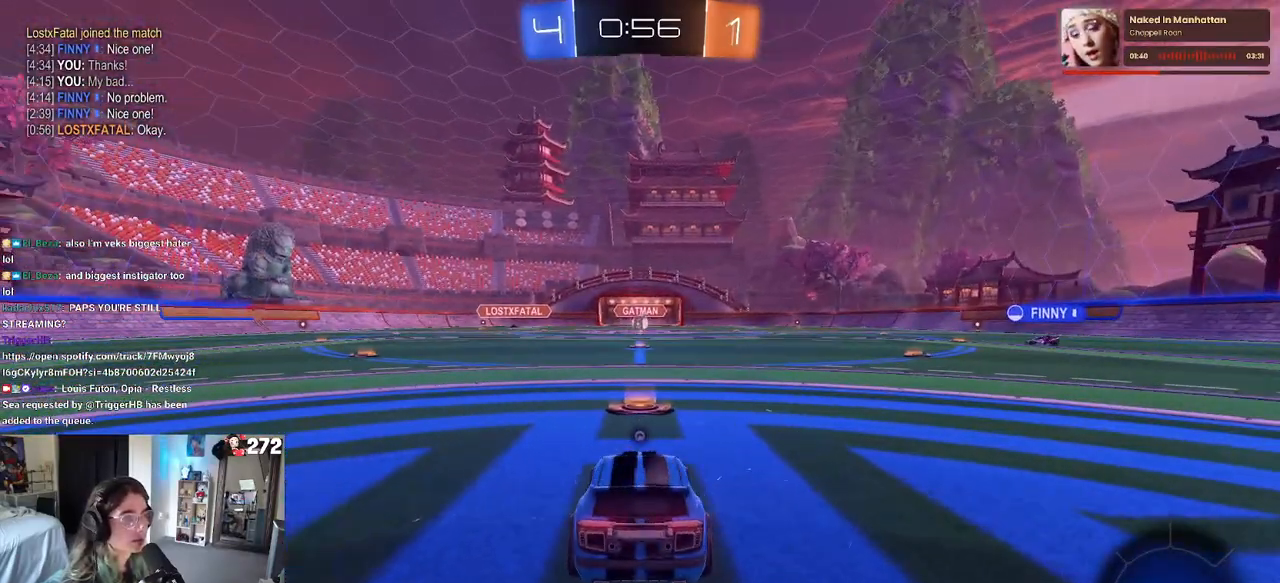
{"buttons": [], "left_stick": "center", "right_stick": "center", "events": [[67, "DPAD_DOWN", "down"], [117, "DPAD_DOWN", "up"], [183, "DPAD_DOWN", "down"], [250, "DPAD_DOWN", "up"], [300, "TRIANGLE", "down"], [367, "TRIANGLE", "up"]]}
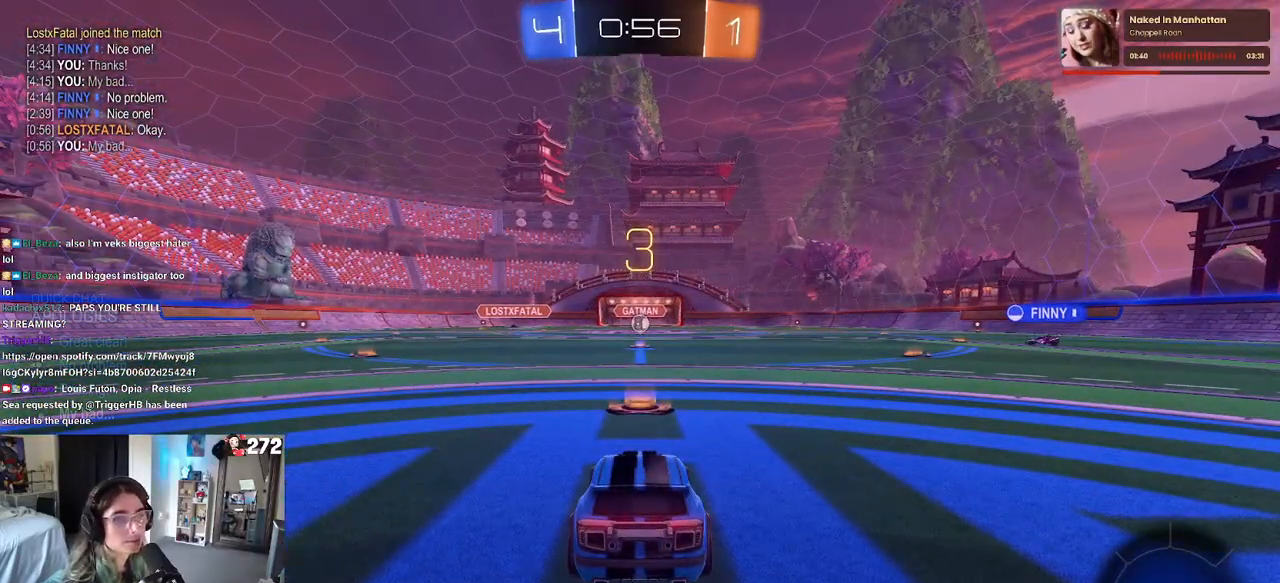
{"buttons": ["R2", "R3"], "left_stick": "center", "right_stick": "center", "events": [[117, "R3", "down"], [333, "R2", "down"]]}
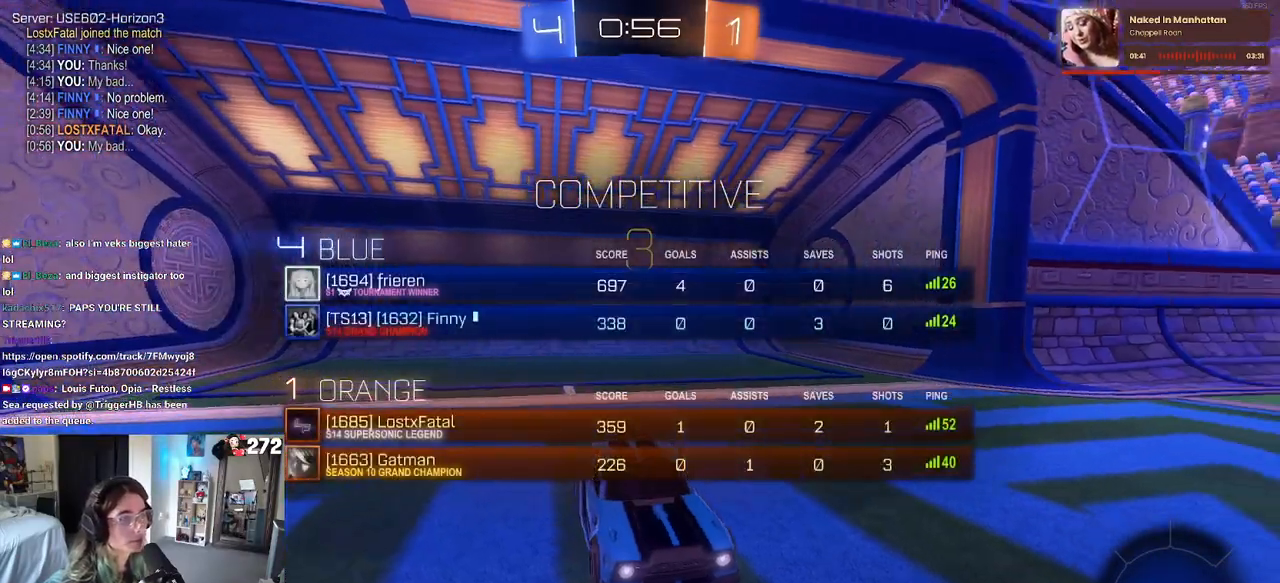
{"buttons": ["R2"], "left_stick": "center", "right_stick": "center", "events": [[67, "R3", "up"], [217, "left_stick", "up-right"], [333, "left_stick", "center"], [383, "TRIANGLE", "down"], [483, "TRIANGLE", "up"]]}
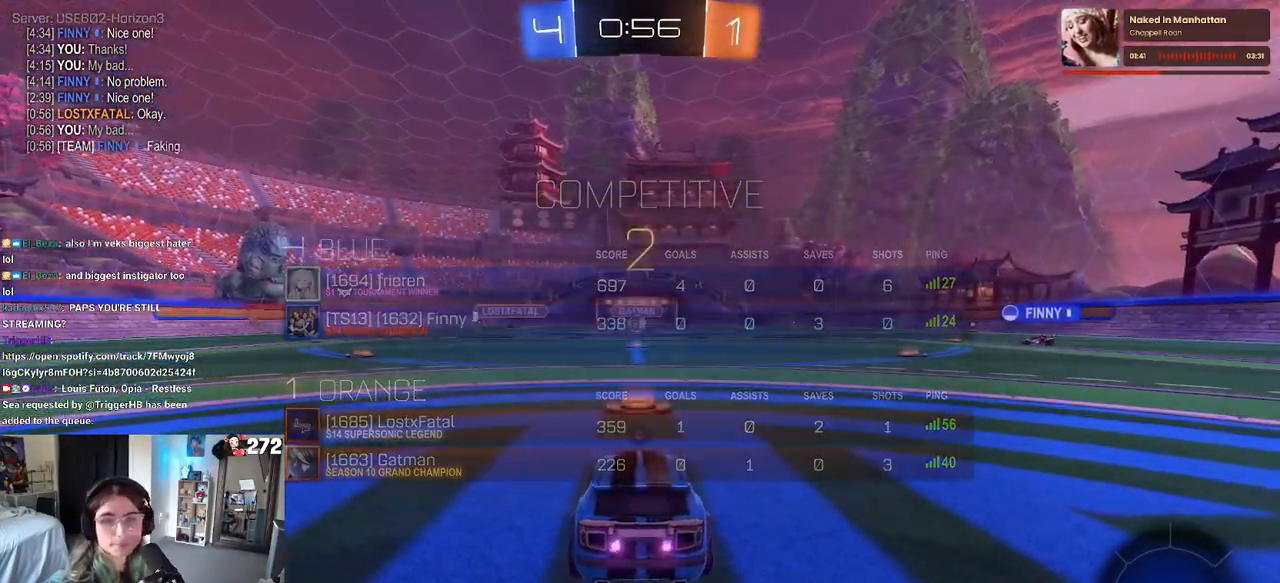
{"buttons": ["R2"], "left_stick": "center", "right_stick": "center", "events": [[67, "TRIANGLE", "down"], [183, "TRIANGLE", "up"]]}
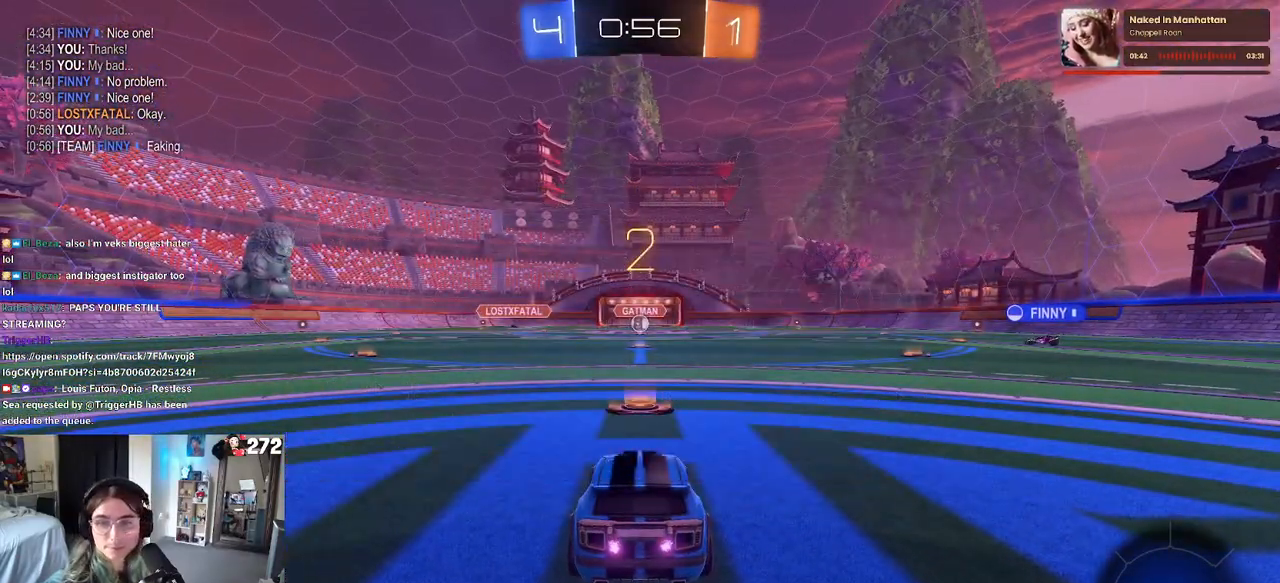
{"buttons": ["R2"], "left_stick": "center", "right_stick": "center", "events": []}
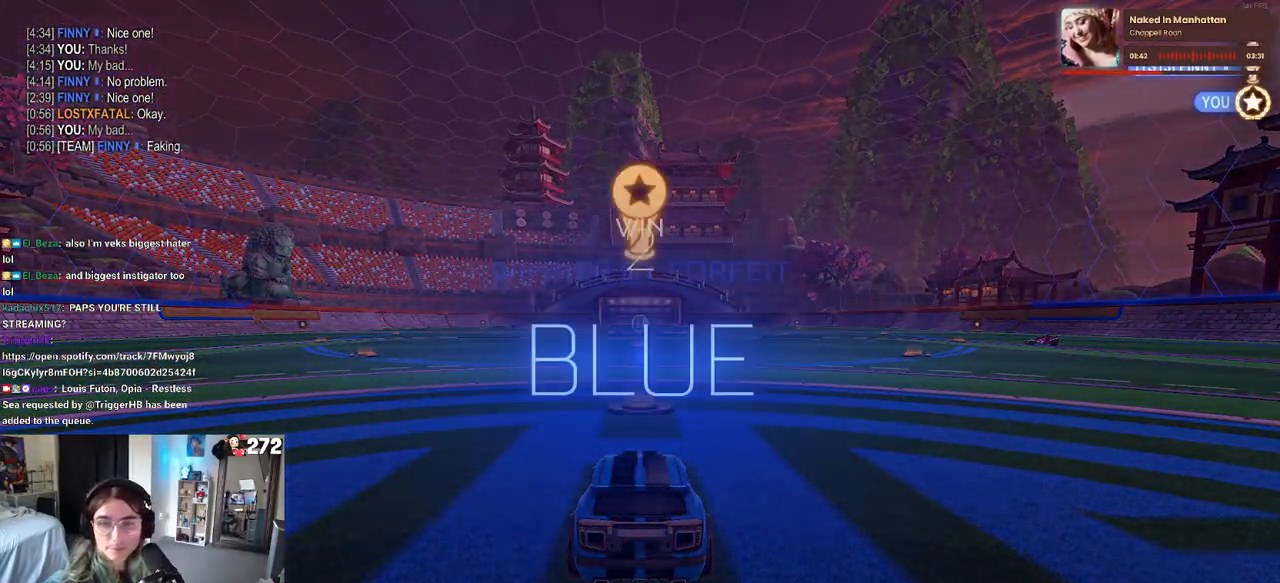
{"buttons": [], "left_stick": "center", "right_stick": "center", "events": [[383, "R2", "up"]]}